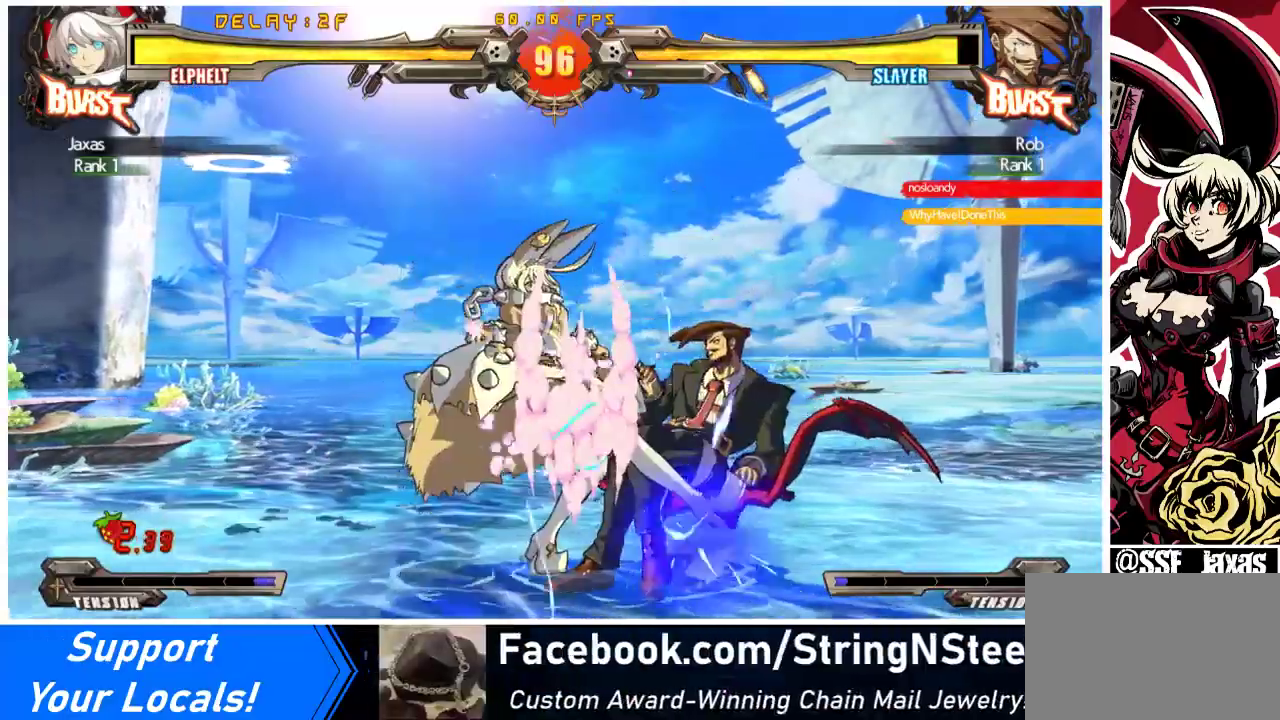
Gameplay with a controller (arcade stick); each line is a JSON object with the inputs held at the frame after it. "events" lists button and stick changes between this image and that frame as [ms after this image, input, new state], when the widget could be followed in between. Not read: L3 R3 other_buttons.
{"buttons": [], "events": [[133, "TRIANGLE", "down"], [267, "TRIANGLE", "up"]]}
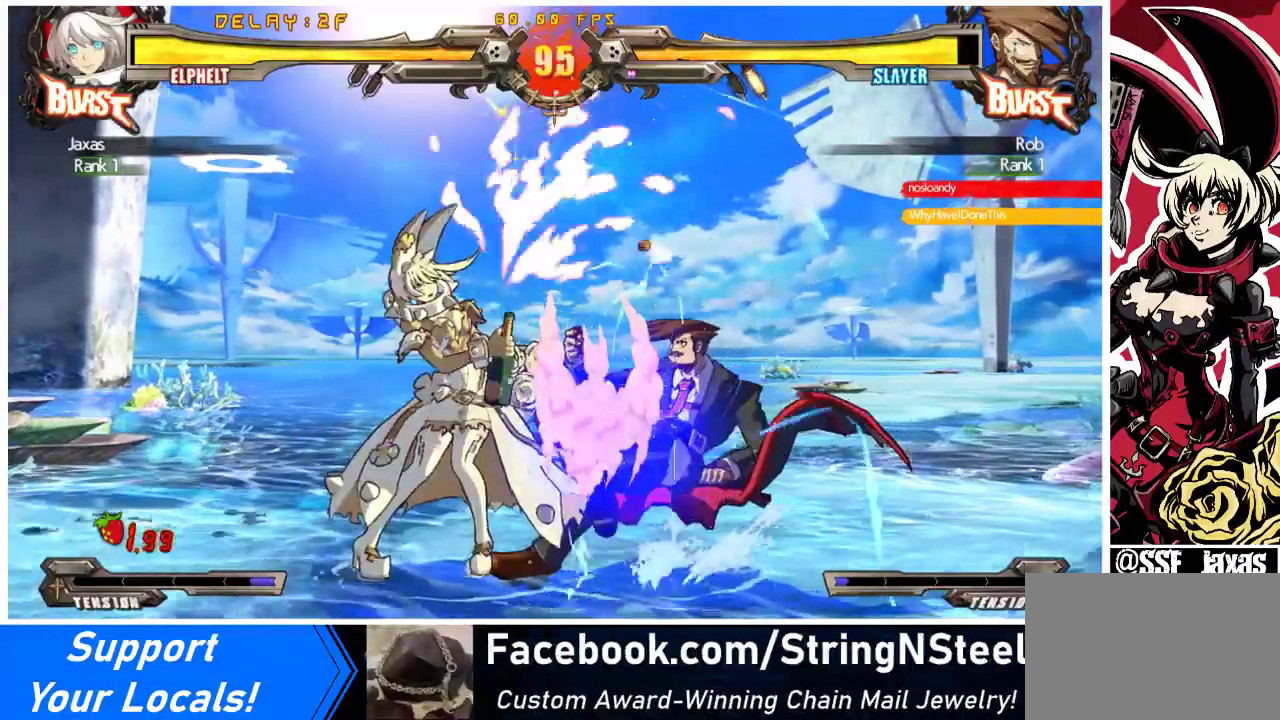
{"buttons": ["DPAD_DOWN"], "events": [[233, "TRIANGLE", "down"], [333, "DPAD_DOWN", "down"], [400, "TRIANGLE", "up"]]}
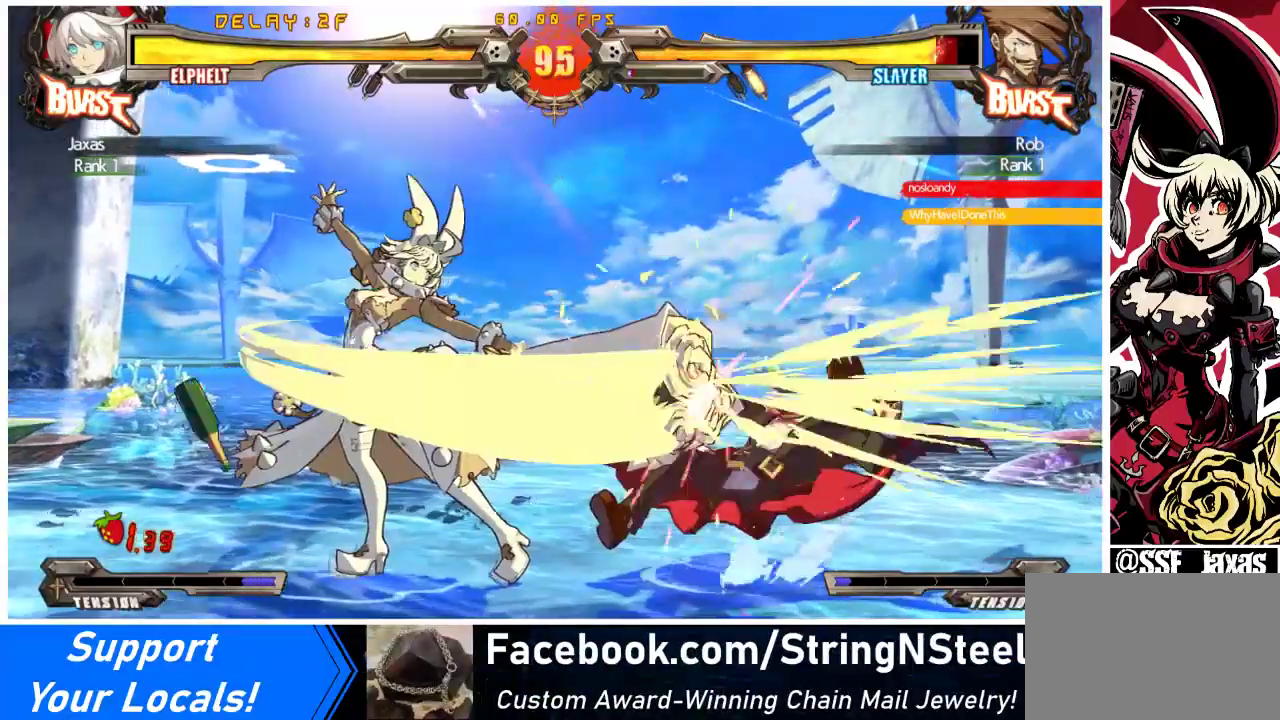
{"buttons": [], "events": [[33, "CROSS", "down"], [200, "CROSS", "up"], [400, "DPAD_DOWN", "up"]]}
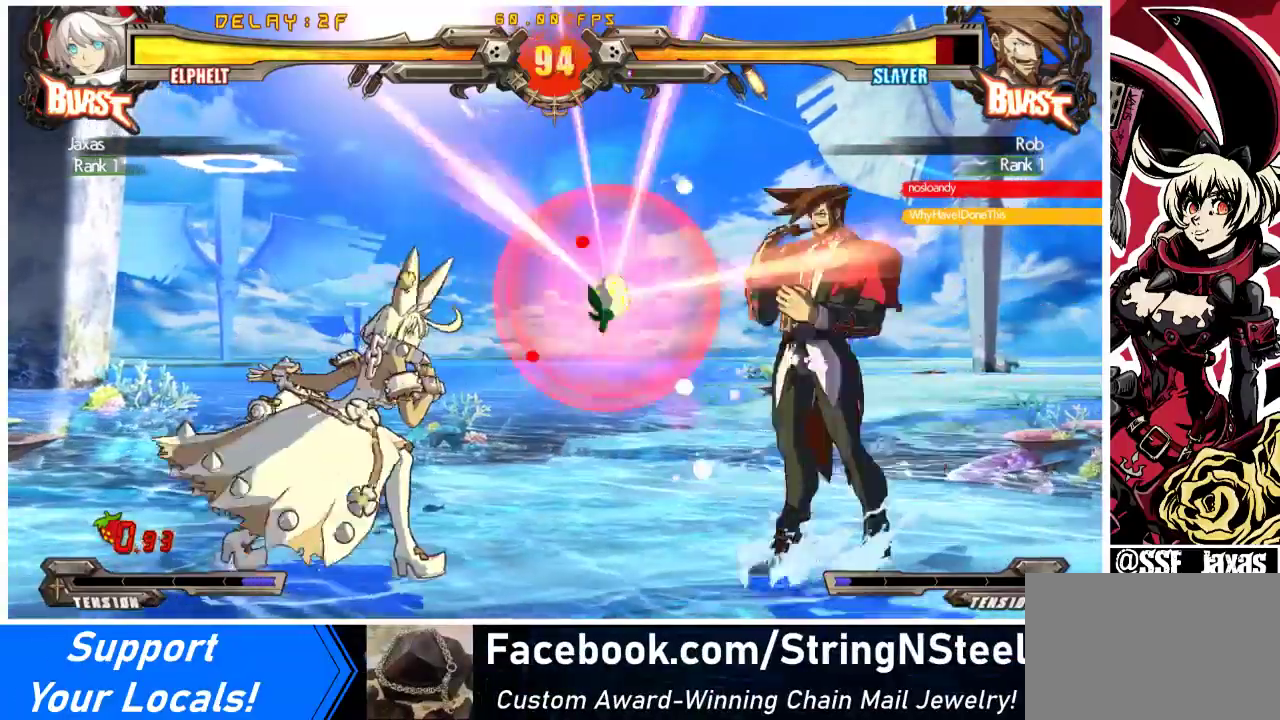
{"buttons": ["R2", "DPAD_DOWN"], "events": [[133, "DPAD_RIGHT", "down"], [200, "DPAD_RIGHT", "up"], [233, "DPAD_RIGHT", "down"], [433, "DPAD_DOWN", "down"], [433, "DPAD_RIGHT", "up"], [467, "R2", "down"]]}
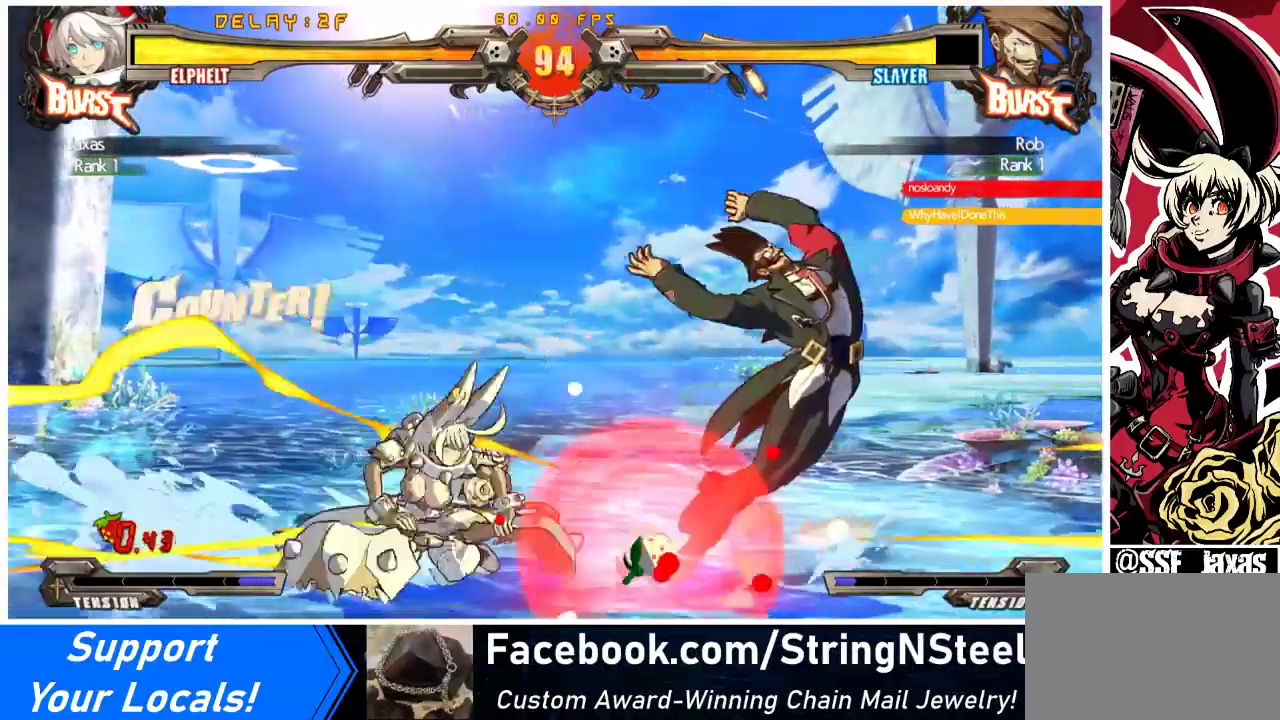
{"buttons": [], "events": [[33, "DPAD_RIGHT", "down"], [100, "R2", "up"], [133, "DPAD_DOWN", "up"], [233, "DPAD_RIGHT", "up"], [233, "R1", "down"], [400, "R1", "up"]]}
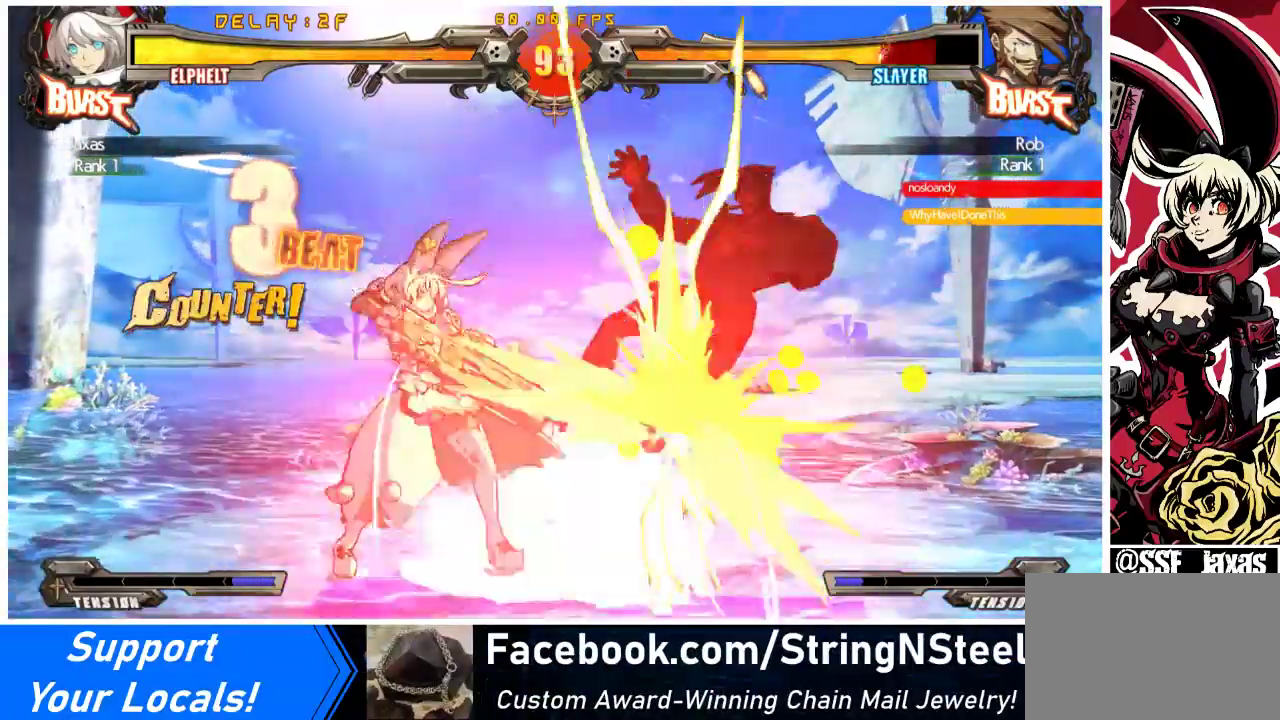
{"buttons": ["TRIANGLE", "DPAD_DOWN"], "events": [[133, "DPAD_RIGHT", "down"], [267, "DPAD_RIGHT", "up"], [400, "TRIANGLE", "down"], [500, "DPAD_DOWN", "down"]]}
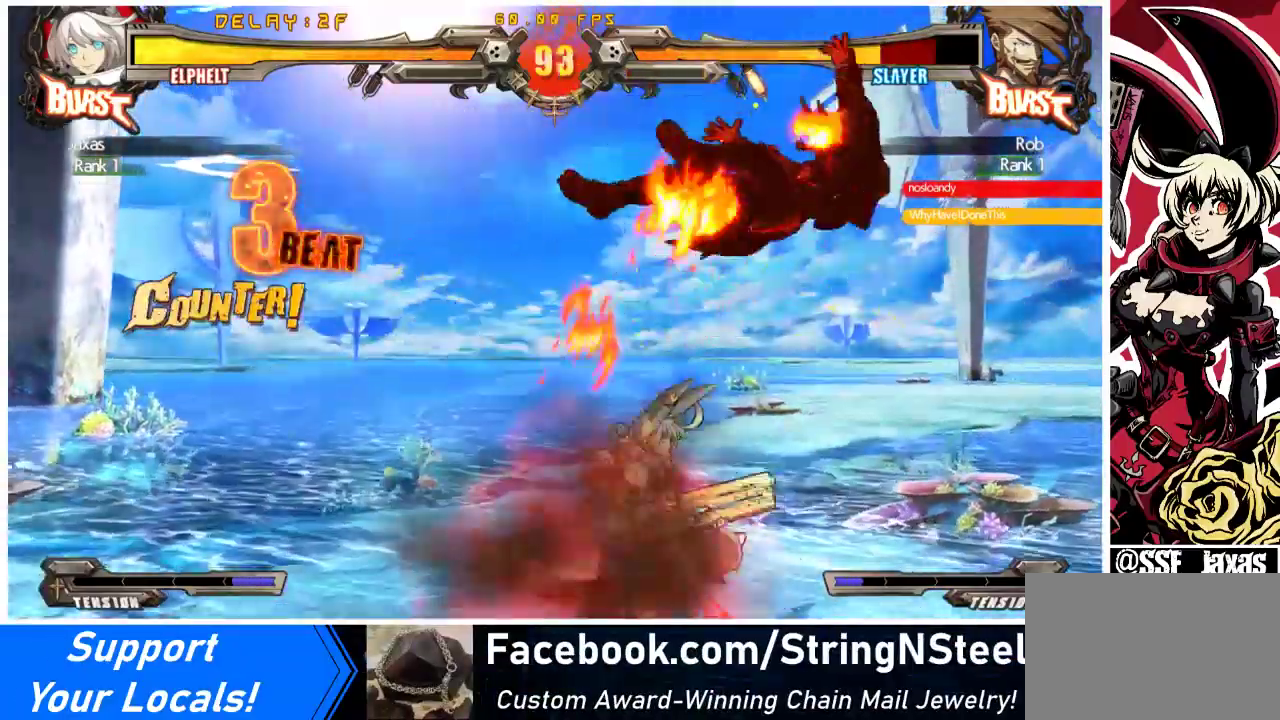
{"buttons": [], "events": [[67, "DPAD_RIGHT", "down"], [67, "TRIANGLE", "up"], [133, "DPAD_DOWN", "up"], [167, "R1", "down"], [233, "DPAD_RIGHT", "up"], [400, "R1", "up"]]}
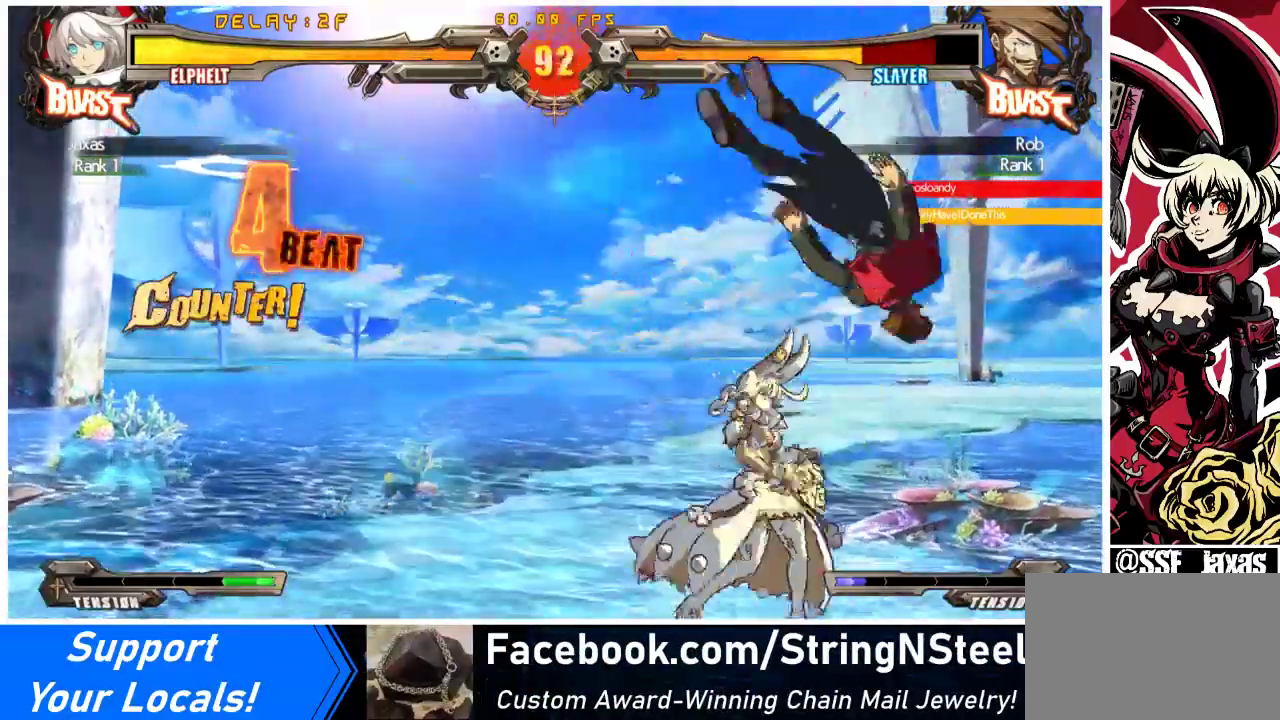
{"buttons": ["SQUARE"], "events": [[100, "TRIANGLE", "down"], [167, "DPAD_RIGHT", "down"], [233, "DPAD_UP", "down"], [233, "TRIANGLE", "up"], [433, "DPAD_RIGHT", "up"], [433, "DPAD_UP", "up"], [467, "SQUARE", "down"]]}
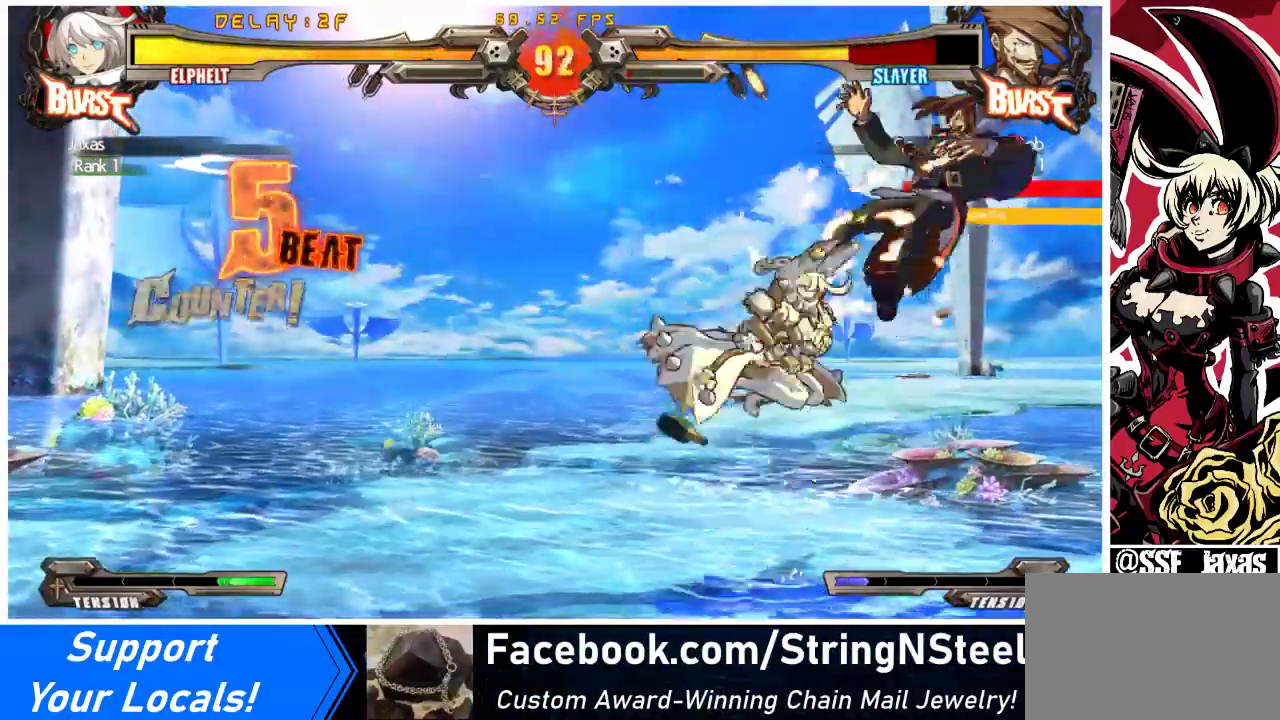
{"buttons": [], "events": [[67, "SQUARE", "up"], [300, "TRIANGLE", "down"], [433, "TRIANGLE", "up"]]}
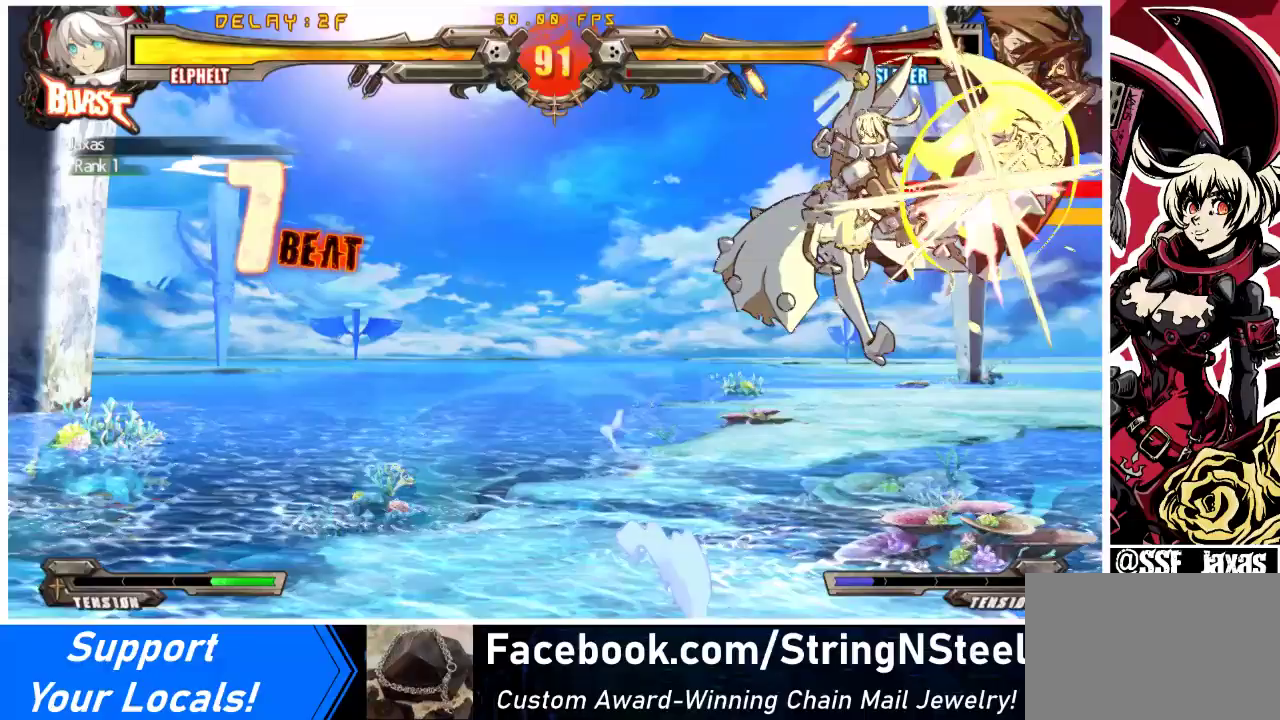
{"buttons": [], "events": [[100, "R1", "down"], [300, "R1", "up"]]}
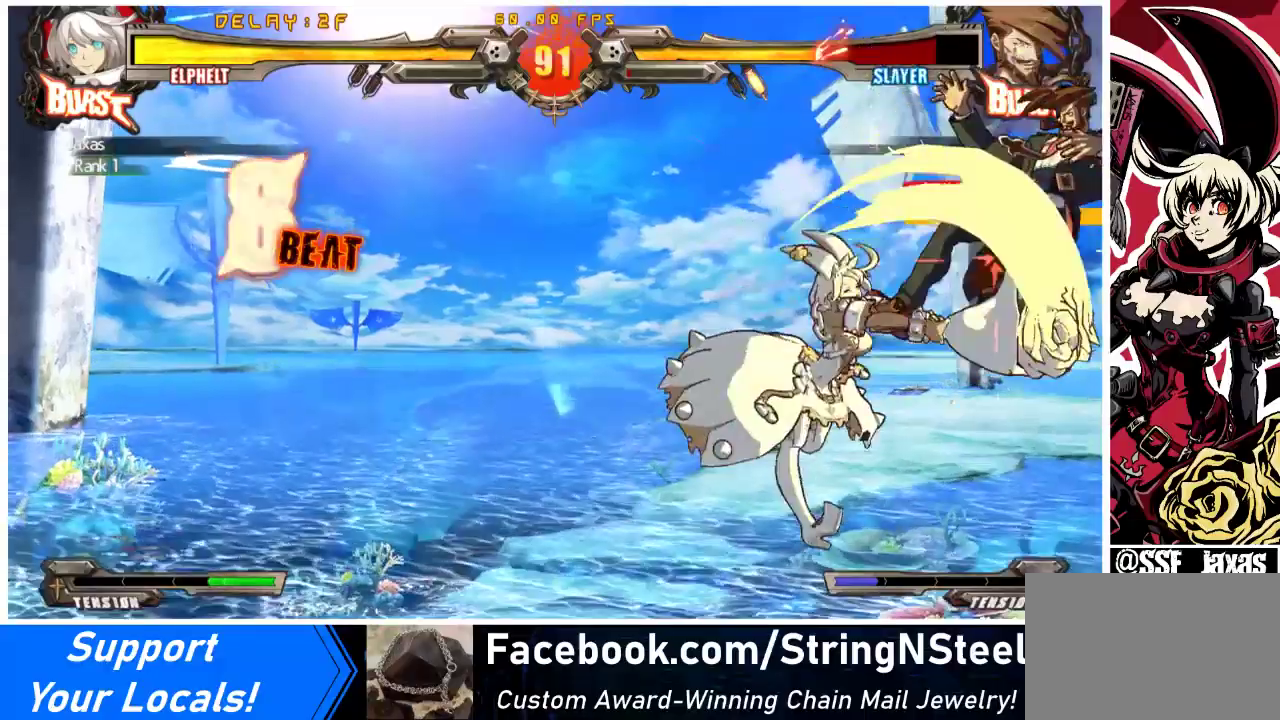
{"buttons": [], "events": [[67, "R2", "down"], [133, "DPAD_DOWN", "down"], [200, "DPAD_RIGHT", "down"], [233, "R2", "up"], [267, "DPAD_DOWN", "up"], [367, "CROSS", "down"], [433, "DPAD_RIGHT", "up"], [500, "CROSS", "up"]]}
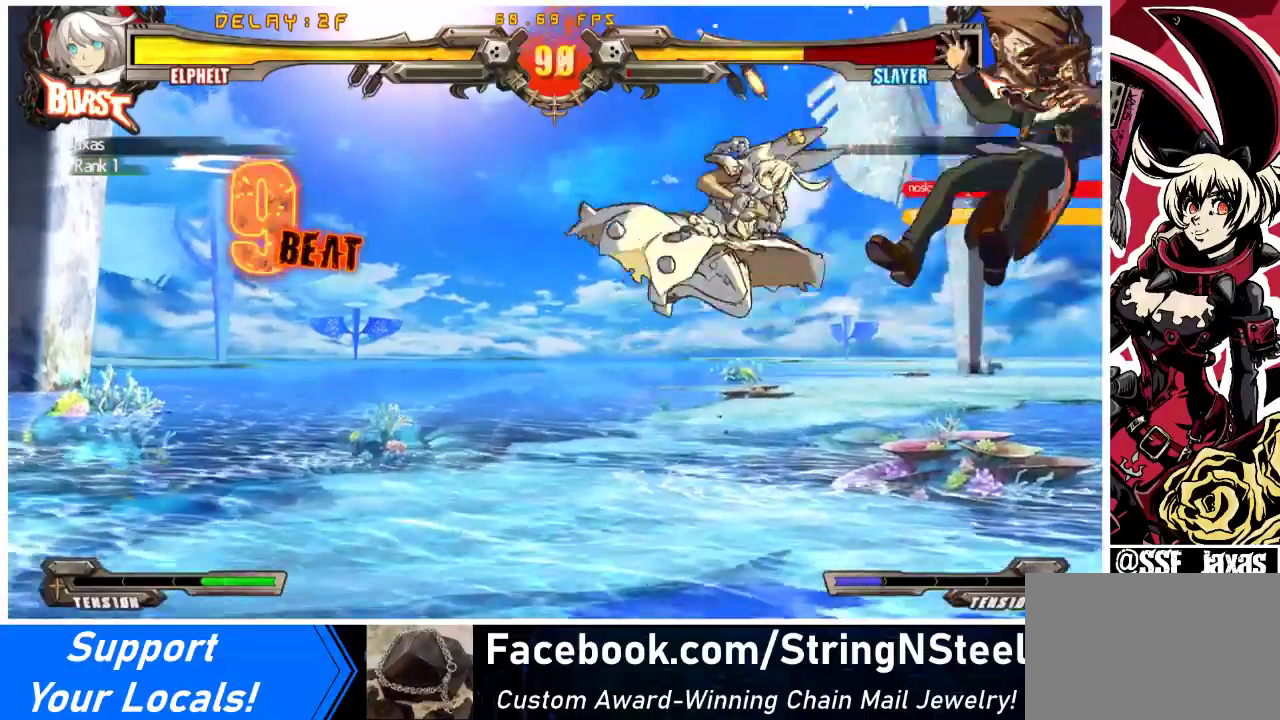
{"buttons": ["DPAD_DOWN"], "events": [[333, "DPAD_DOWN", "down"]]}
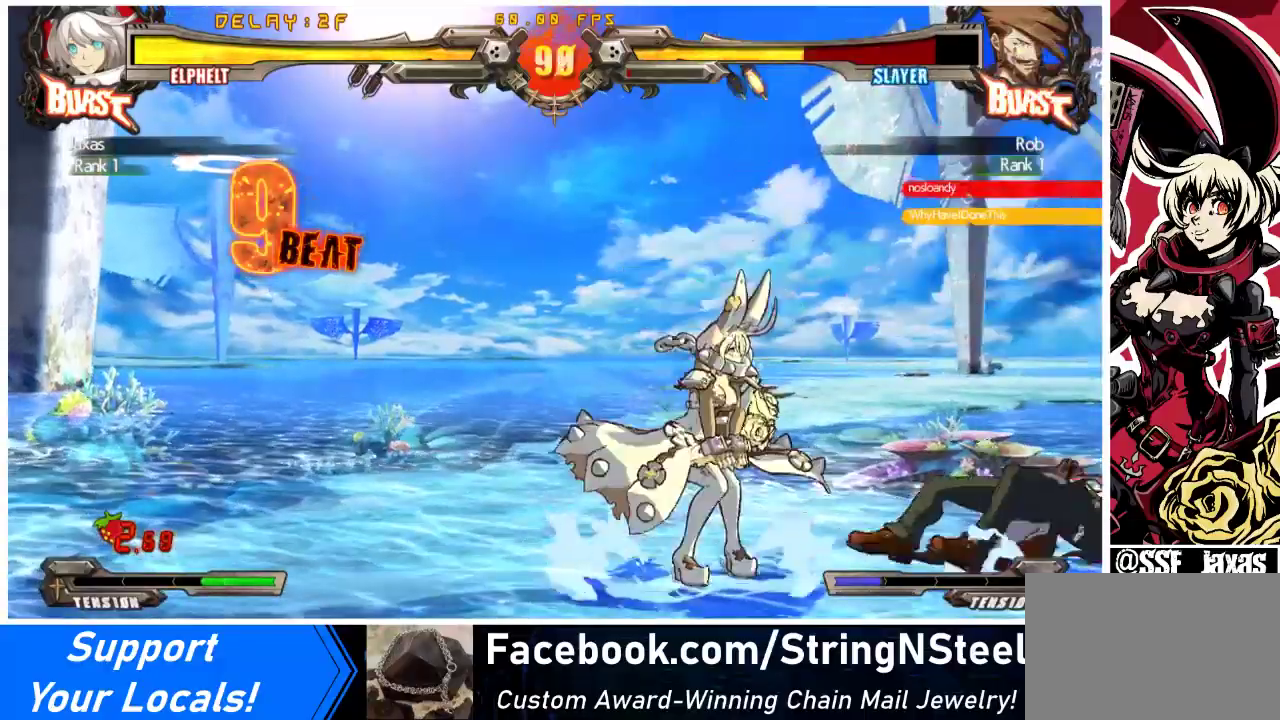
{"buttons": ["DPAD_RIGHT"], "events": [[33, "CROSS", "down"], [200, "CROSS", "up"], [233, "DPAD_DOWN", "up"], [467, "DPAD_RIGHT", "down"]]}
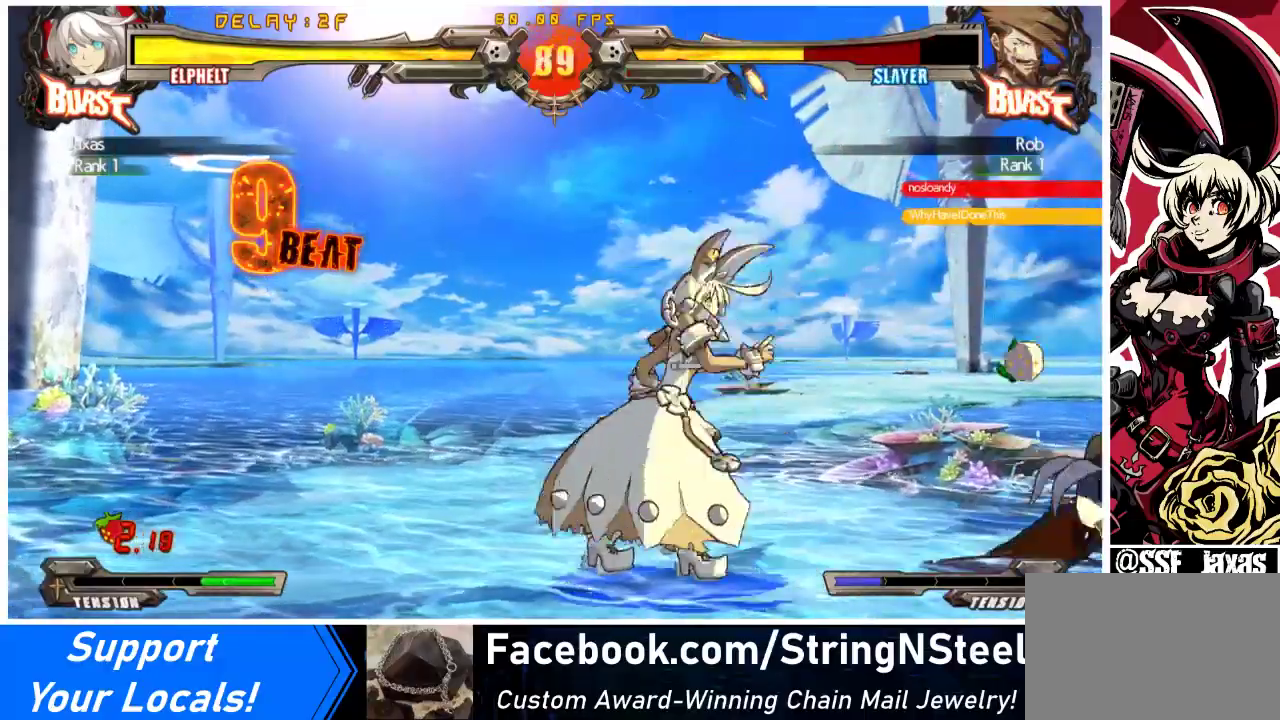
{"buttons": ["DPAD_DOWN"], "events": [[167, "CROSS", "down"], [333, "CROSS", "up"], [333, "DPAD_RIGHT", "up"], [467, "DPAD_DOWN", "down"]]}
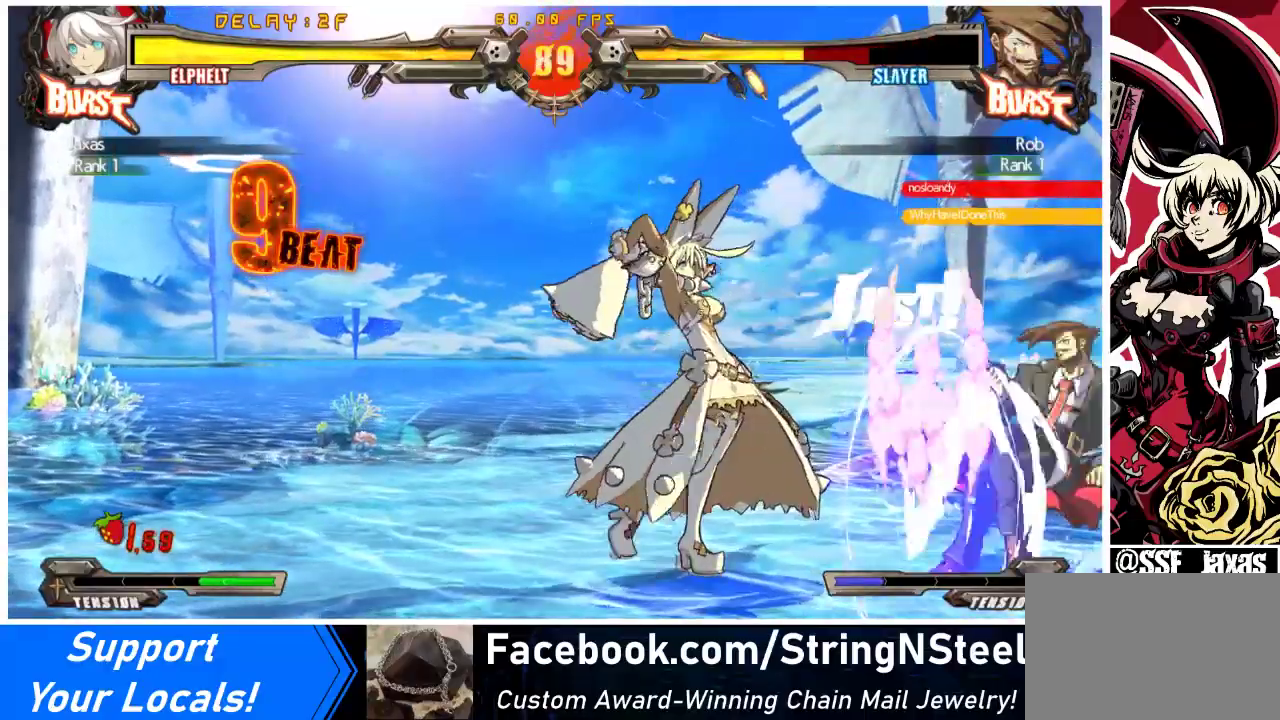
{"buttons": ["R1"], "events": [[33, "DPAD_RIGHT", "down"], [67, "DPAD_DOWN", "up"], [133, "DPAD_RIGHT", "up"], [133, "R1", "down"], [333, "R1", "up"], [467, "R1", "down"]]}
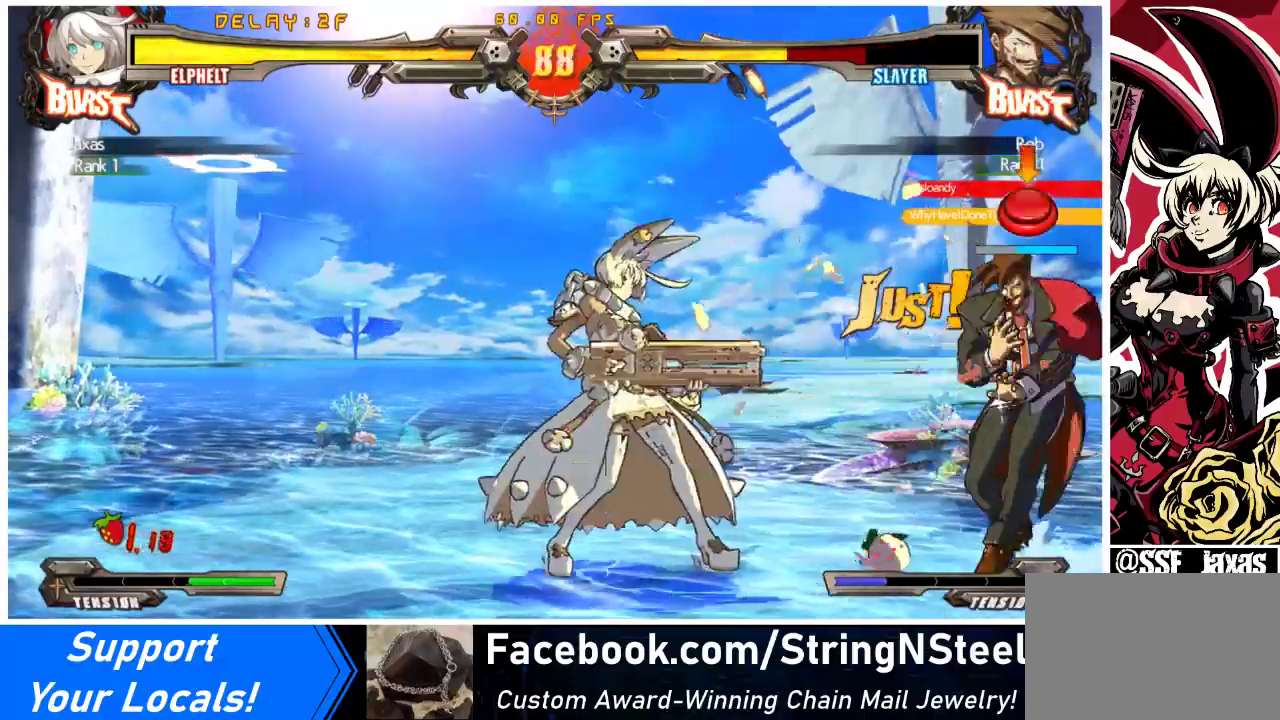
{"buttons": ["TRIANGLE"], "events": [[33, "DPAD_LEFT", "down"], [67, "DPAD_LEFT", "up"], [67, "R1", "up"], [133, "DPAD_RIGHT", "down"], [133, "R1", "down"], [167, "DPAD_RIGHT", "up"], [300, "R1", "up"], [467, "TRIANGLE", "down"]]}
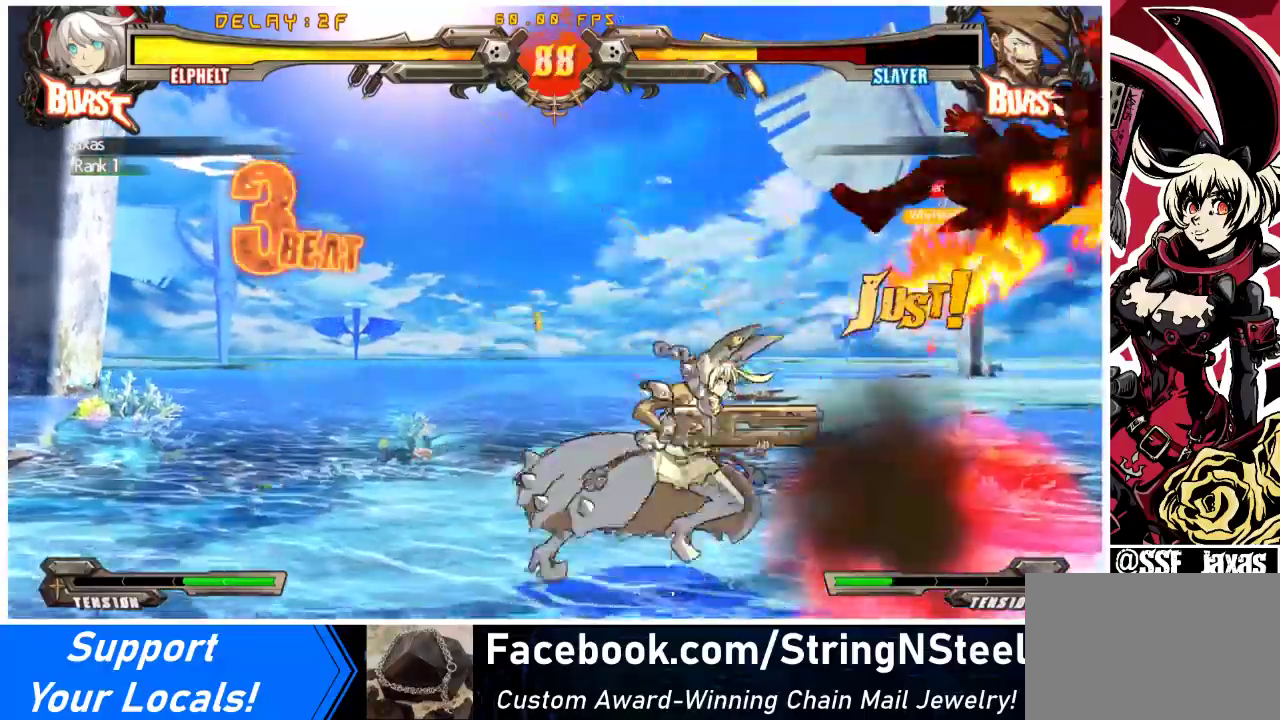
{"buttons": [], "events": [[33, "DPAD_DOWN", "down"], [133, "DPAD_LEFT", "down"], [133, "TRIANGLE", "up"], [167, "DPAD_DOWN", "up"], [233, "SQUARE", "down"], [267, "DPAD_LEFT", "up"], [400, "SQUARE", "up"]]}
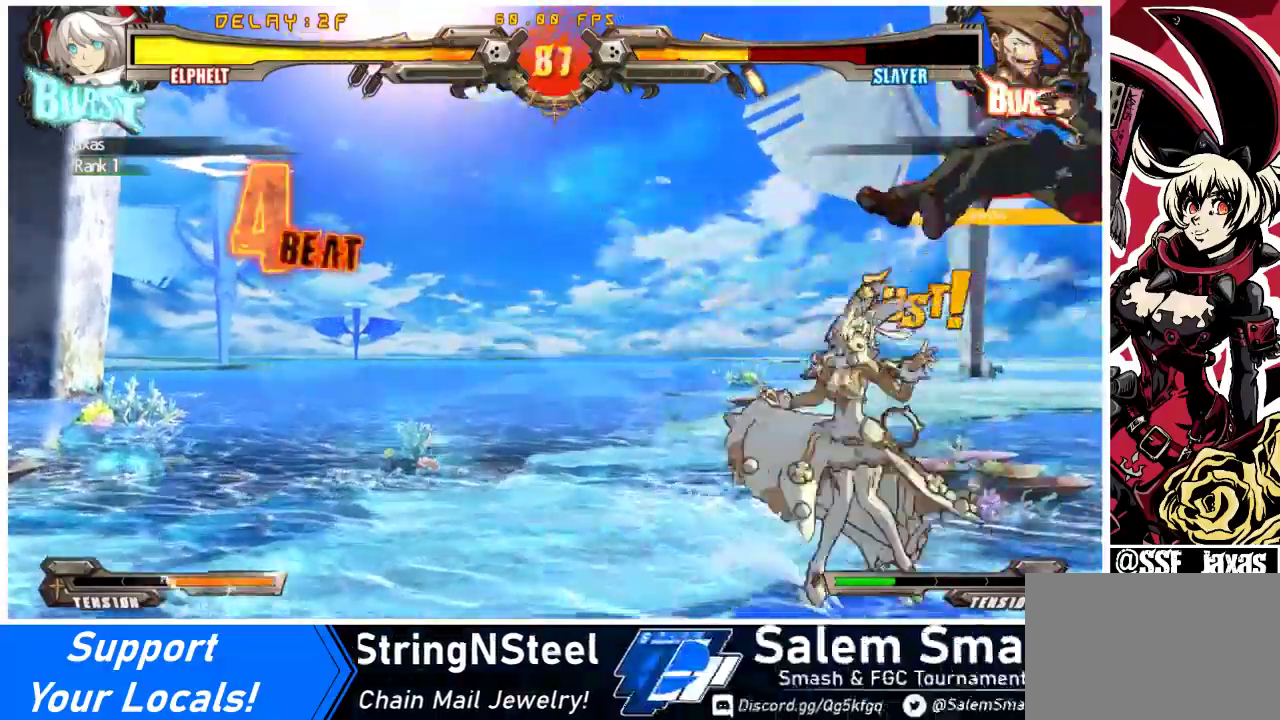
{"buttons": ["DPAD_RIGHT"], "events": [[67, "DPAD_RIGHT", "down"]]}
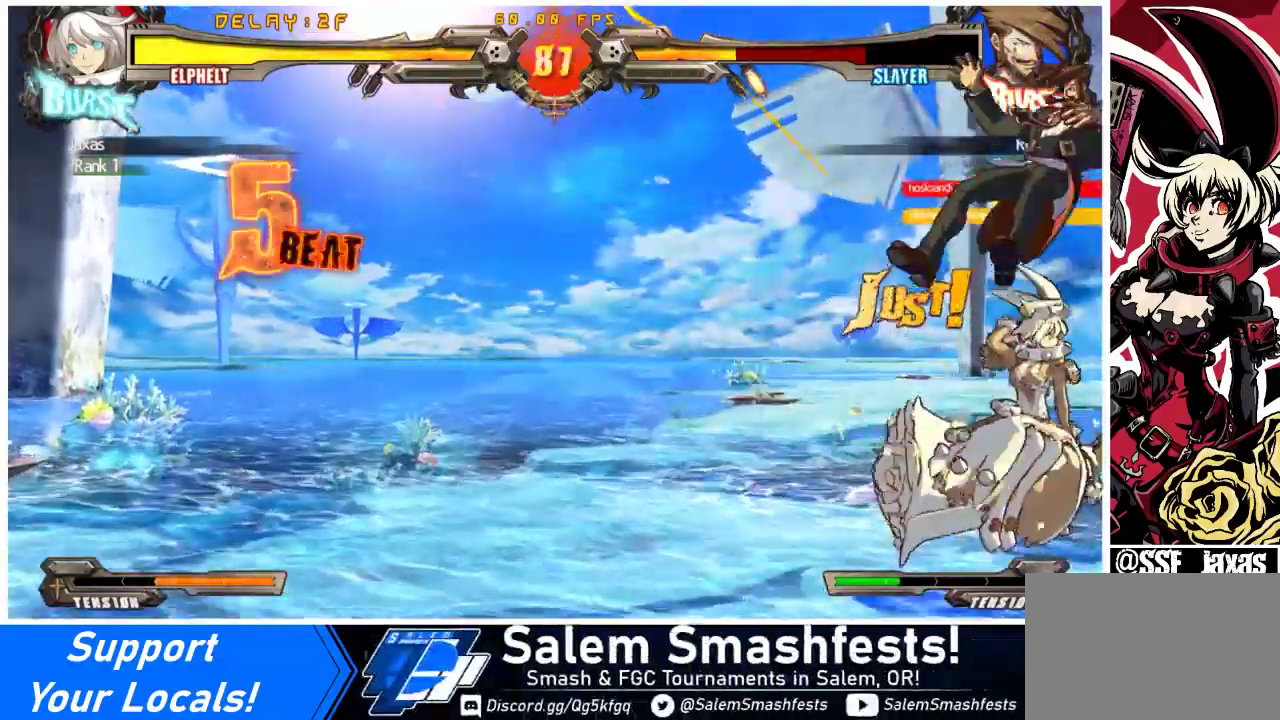
{"buttons": ["DPAD_RIGHT"], "events": [[267, "R1", "down"], [467, "R1", "up"]]}
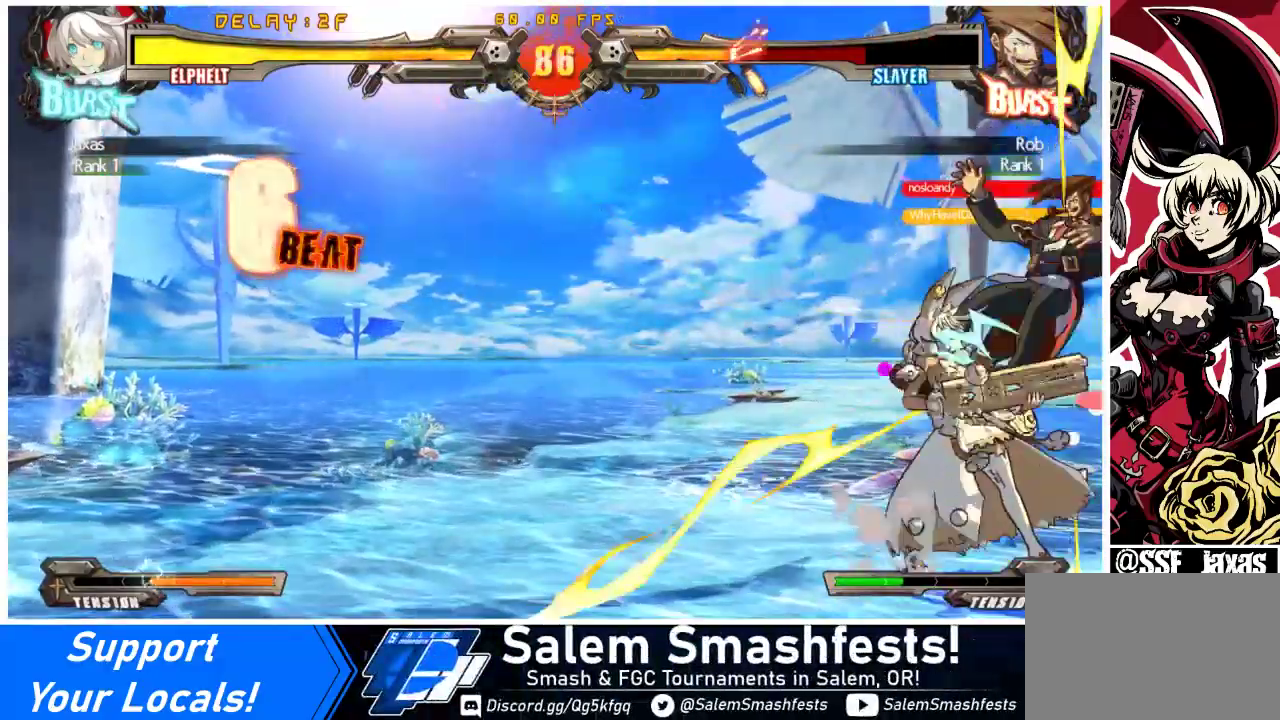
{"buttons": ["DPAD_RIGHT"], "events": [[300, "TRIANGLE", "down"], [433, "TRIANGLE", "up"]]}
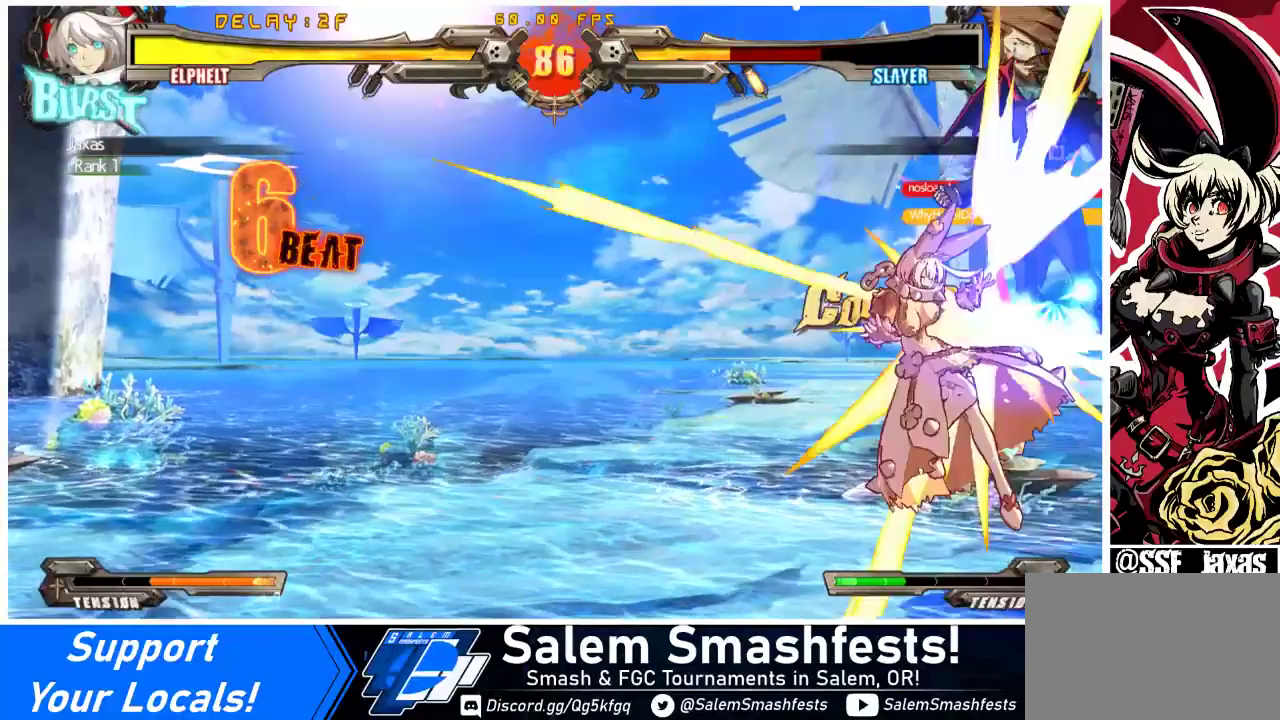
{"buttons": ["SQUARE"], "events": [[233, "DPAD_RIGHT", "up"], [433, "SQUARE", "down"]]}
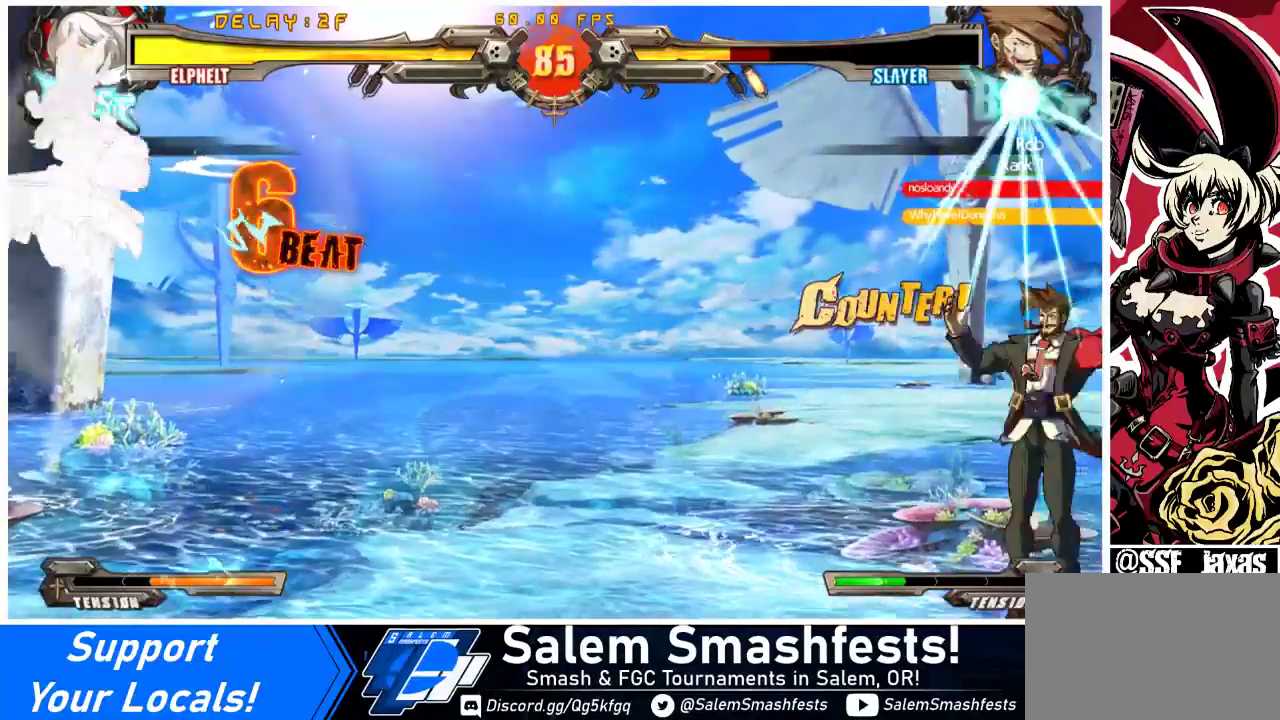
{"buttons": ["R2", "DPAD_RIGHT"], "events": [[67, "SQUARE", "up"], [167, "DPAD_RIGHT", "down"], [233, "DPAD_RIGHT", "up"], [300, "DPAD_RIGHT", "down"], [433, "R2", "down"]]}
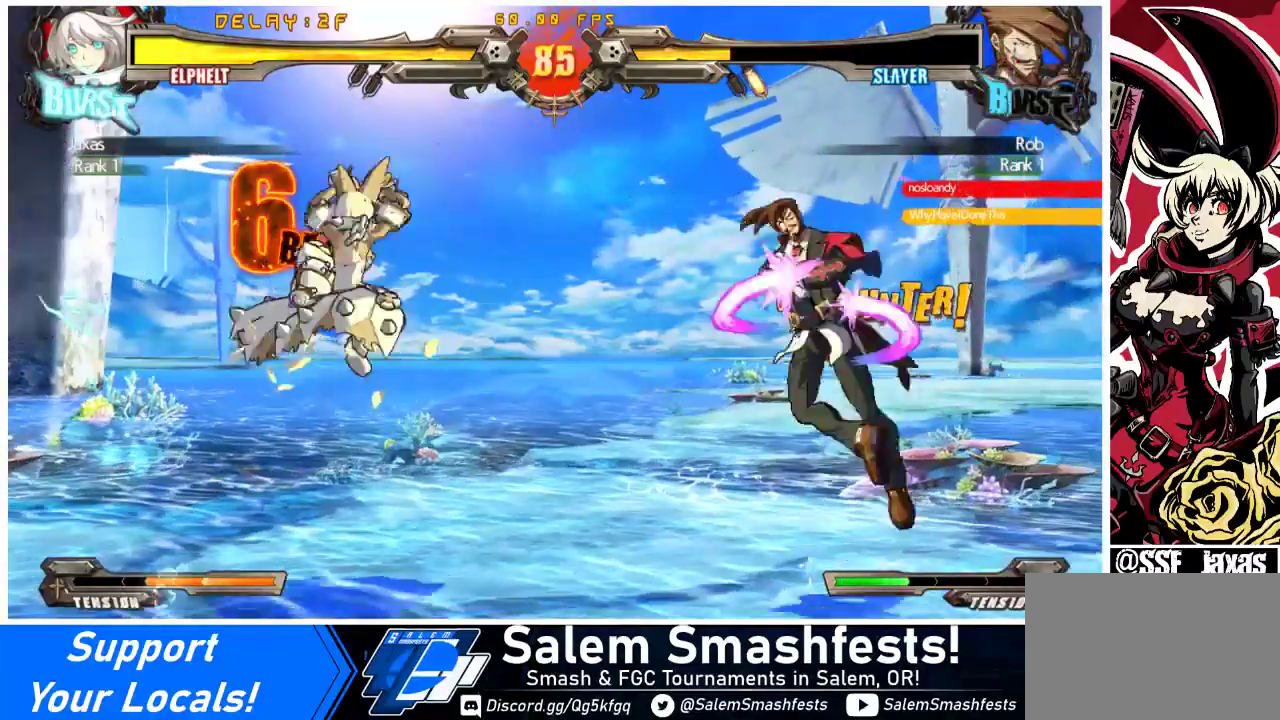
{"buttons": ["DPAD_RIGHT"], "events": [[100, "CIRCLE", "down"], [167, "R2", "up"], [267, "CIRCLE", "up"]]}
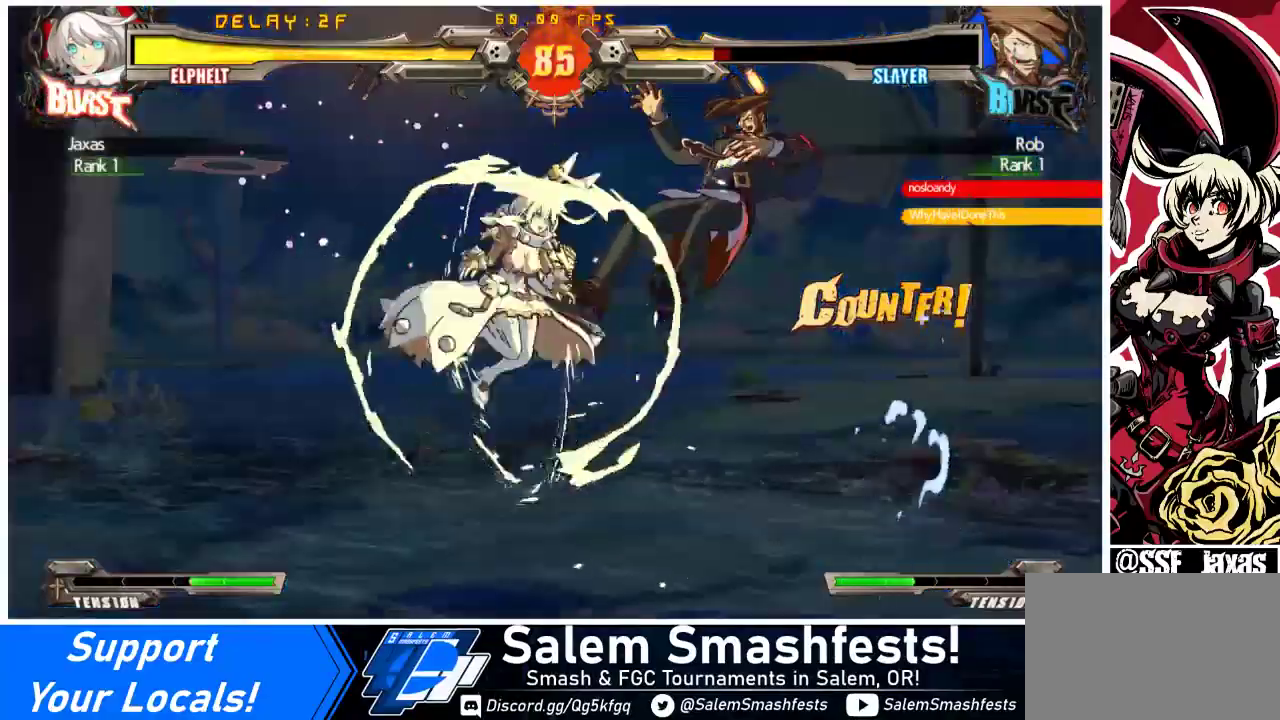
{"buttons": ["DPAD_RIGHT"], "events": [[133, "DPAD_RIGHT", "up"], [300, "DPAD_RIGHT", "down"]]}
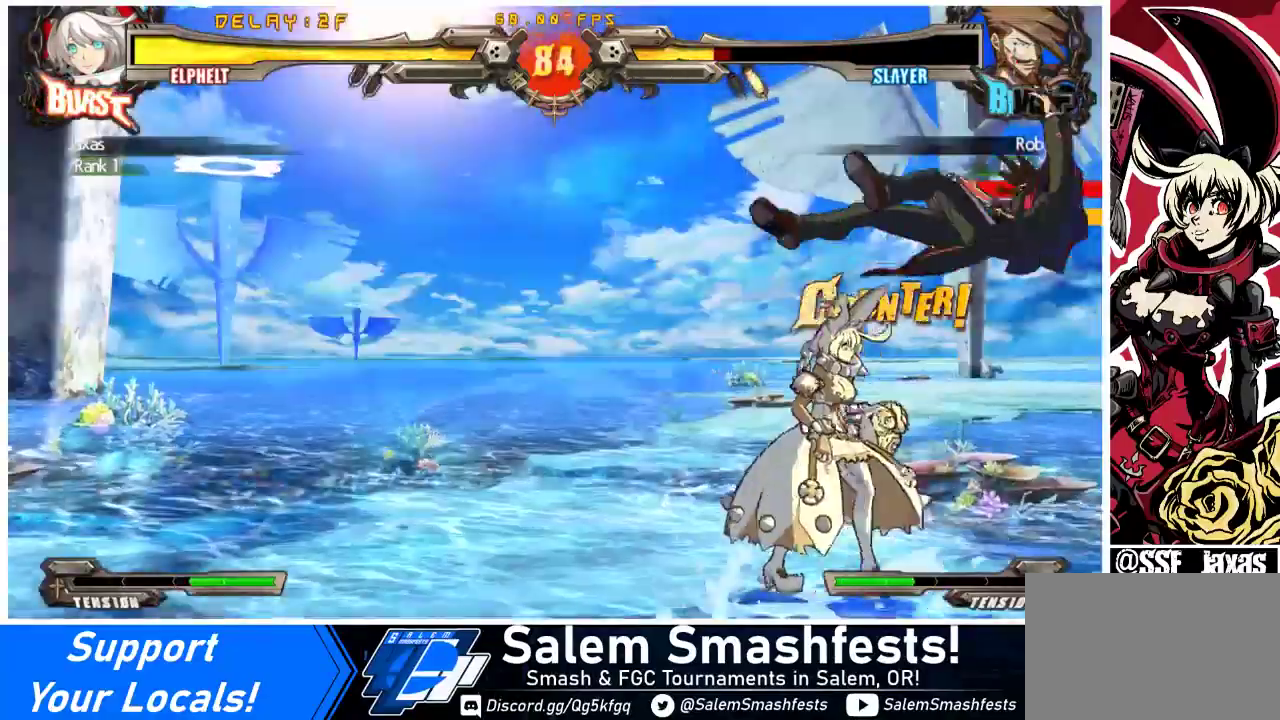
{"buttons": ["DPAD_UP", "DPAD_RIGHT"], "events": [[167, "TRIANGLE", "down"], [267, "DPAD_UP", "down"], [267, "TRIANGLE", "up"]]}
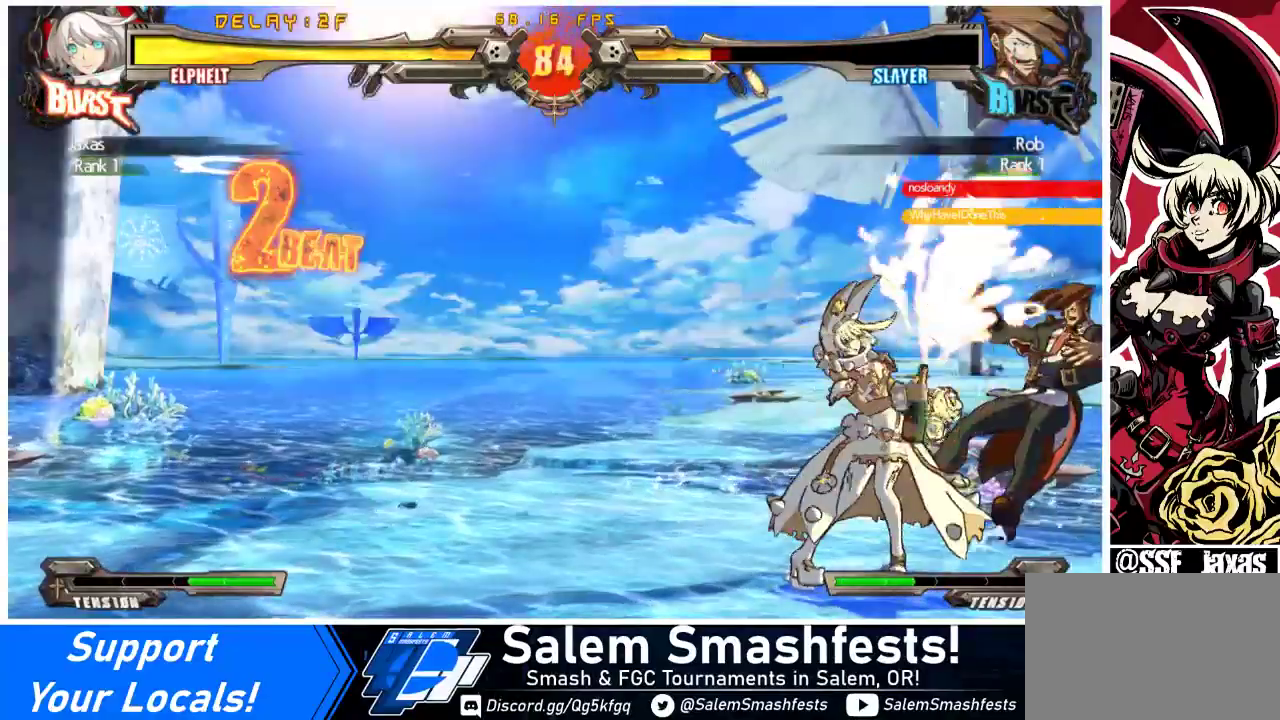
{"buttons": [], "events": [[33, "DPAD_UP", "up"], [67, "TRIANGLE", "down"], [100, "DPAD_RIGHT", "up"], [167, "TRIANGLE", "up"]]}
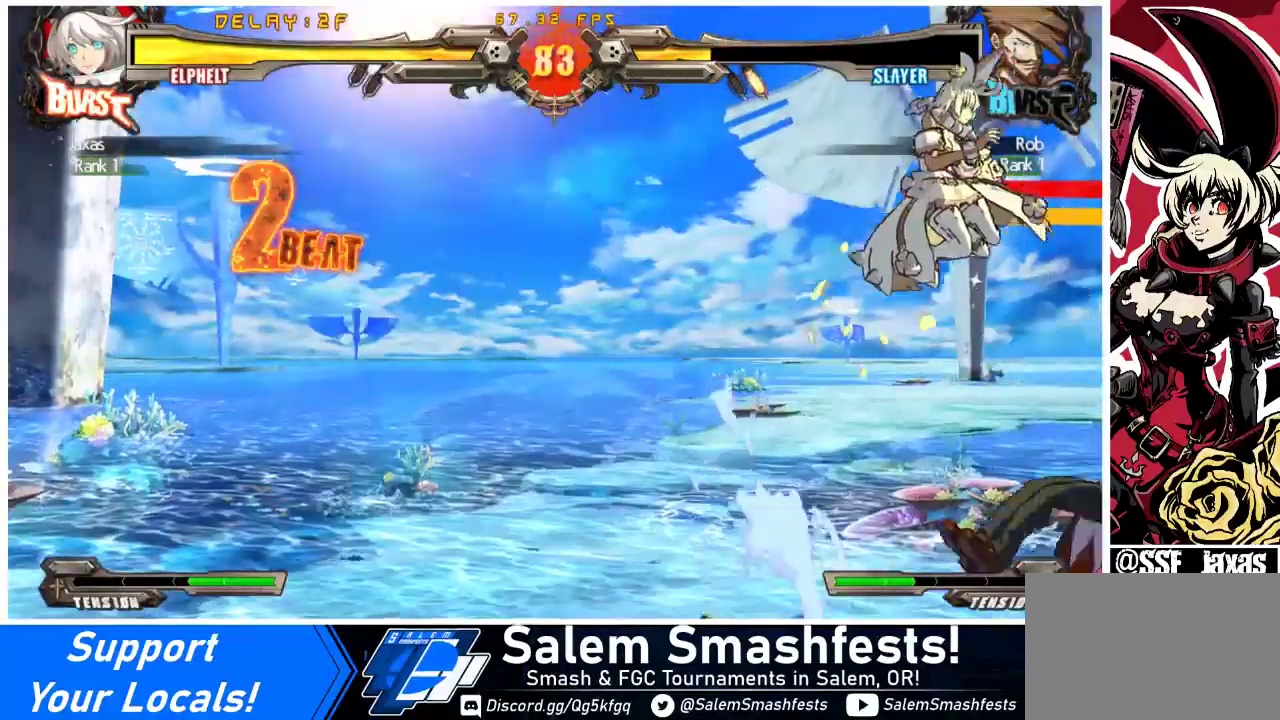
{"buttons": ["CROSS"], "events": [[67, "DPAD_RIGHT", "down"], [100, "DPAD_RIGHT", "up"], [167, "DPAD_RIGHT", "down"], [233, "TRIANGLE", "down"], [367, "TRIANGLE", "up"], [467, "CROSS", "down"], [467, "DPAD_RIGHT", "up"]]}
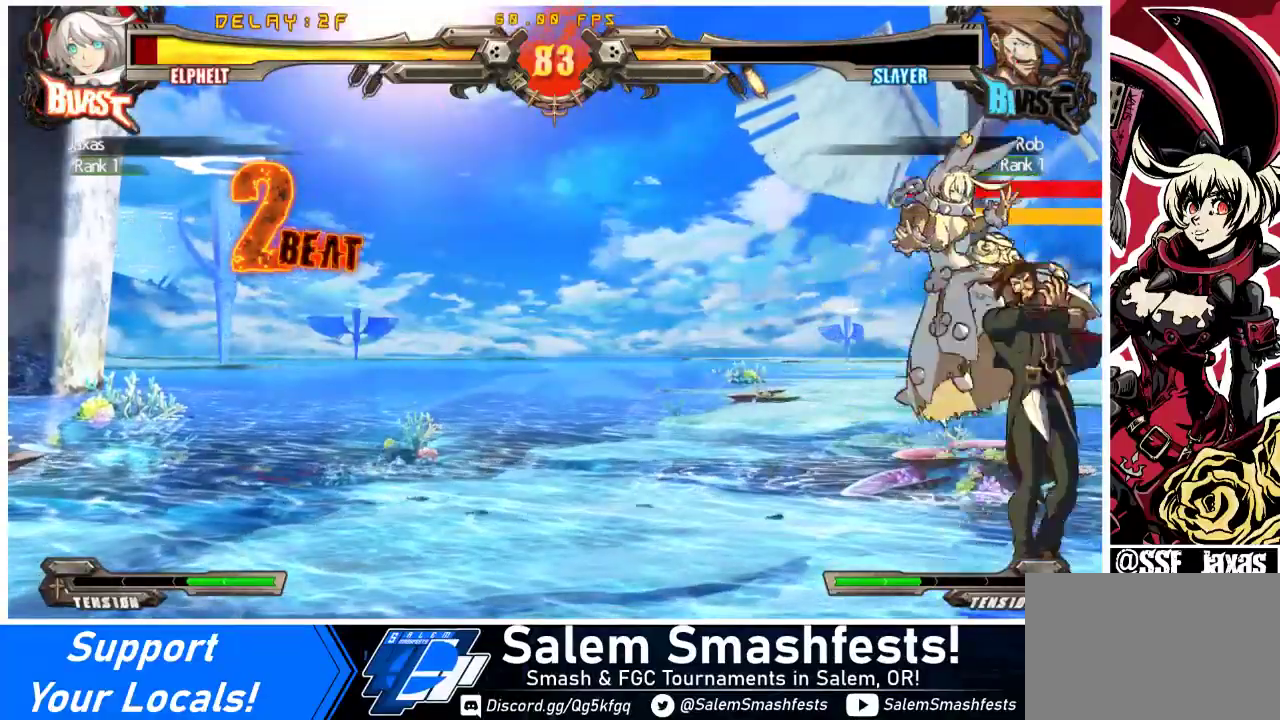
{"buttons": ["SQUARE", "TRIANGLE", "DPAD_LEFT"], "events": [[100, "CROSS", "up"], [200, "DPAD_RIGHT", "down"], [267, "DPAD_RIGHT", "up"], [300, "DPAD_LEFT", "down"], [467, "TRIANGLE", "down"], [500, "SQUARE", "down"]]}